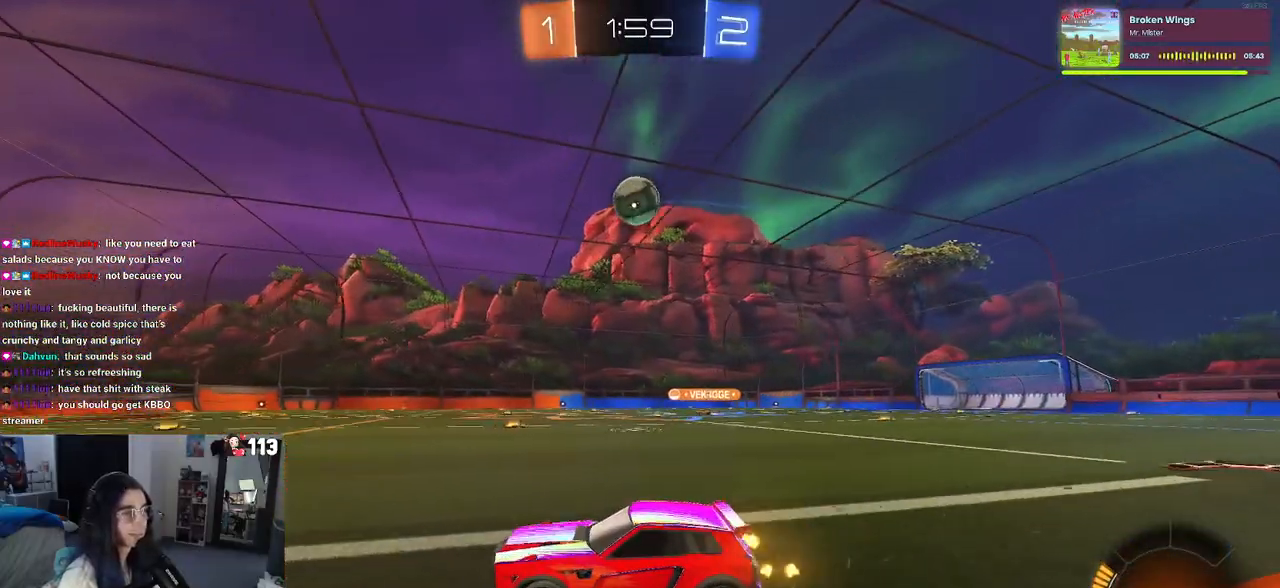
Gameplay with a controller (PlayStation layout); each line is a JSON object with the inputs held at the frame after it. "events" lists button and stick changes between this image and that frame as [ms after this image, input, new state], when the widget could be followed in between.
{"buttons": ["R2"], "left_stick": "right", "right_stick": "center", "events": [[400, "left_stick", "right"]]}
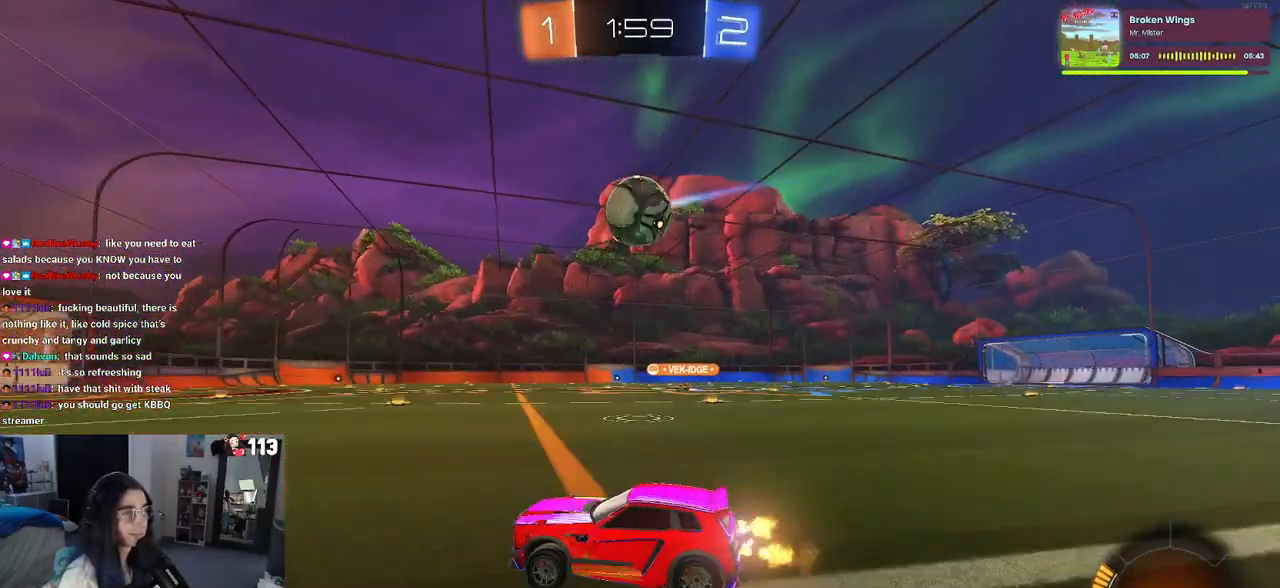
{"buttons": ["R1", "R2"], "left_stick": "right", "right_stick": "center", "events": [[67, "left_stick", "center"], [233, "left_stick", "right"], [267, "R1", "down"]]}
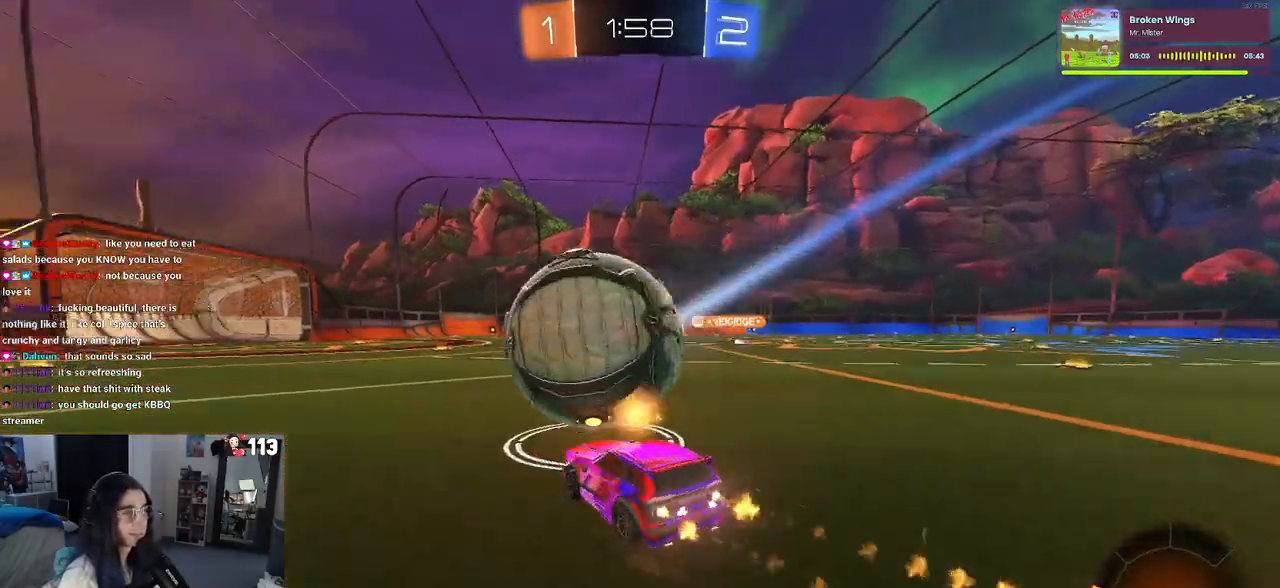
{"buttons": ["L2"], "left_stick": "center", "right_stick": "center", "events": [[67, "left_stick", "up-left"], [217, "left_stick", "center"], [267, "left_stick", "right"], [333, "left_stick", "center"], [383, "R1", "up"], [433, "L2", "down"], [450, "R2", "up"]]}
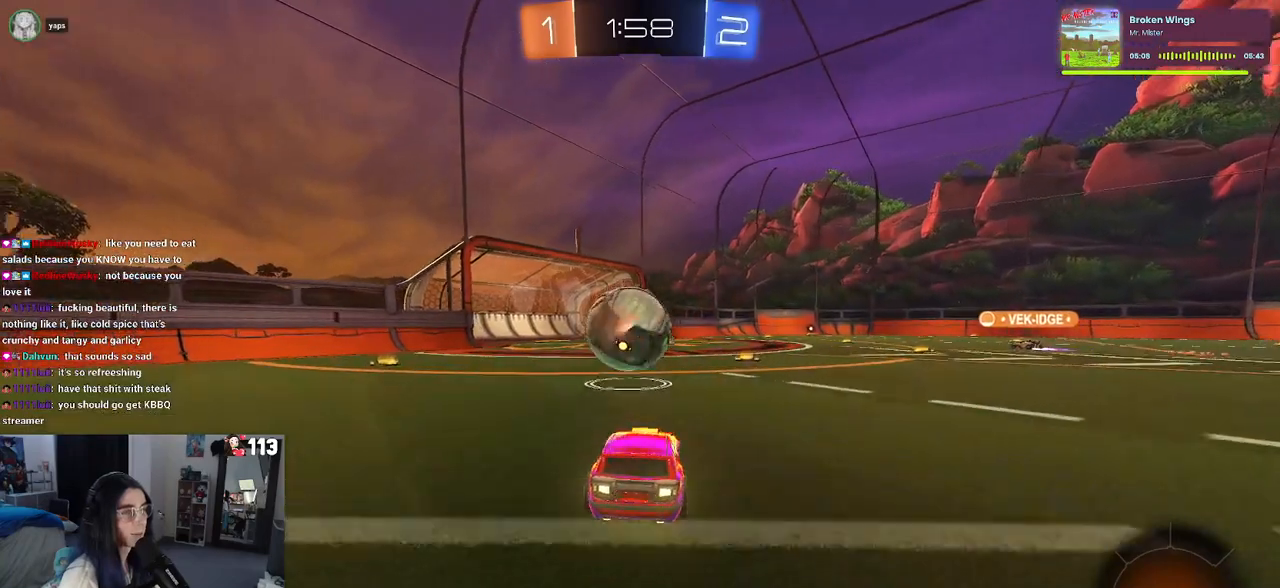
{"buttons": [], "left_stick": "center", "right_stick": "center", "events": [[400, "L2", "up"]]}
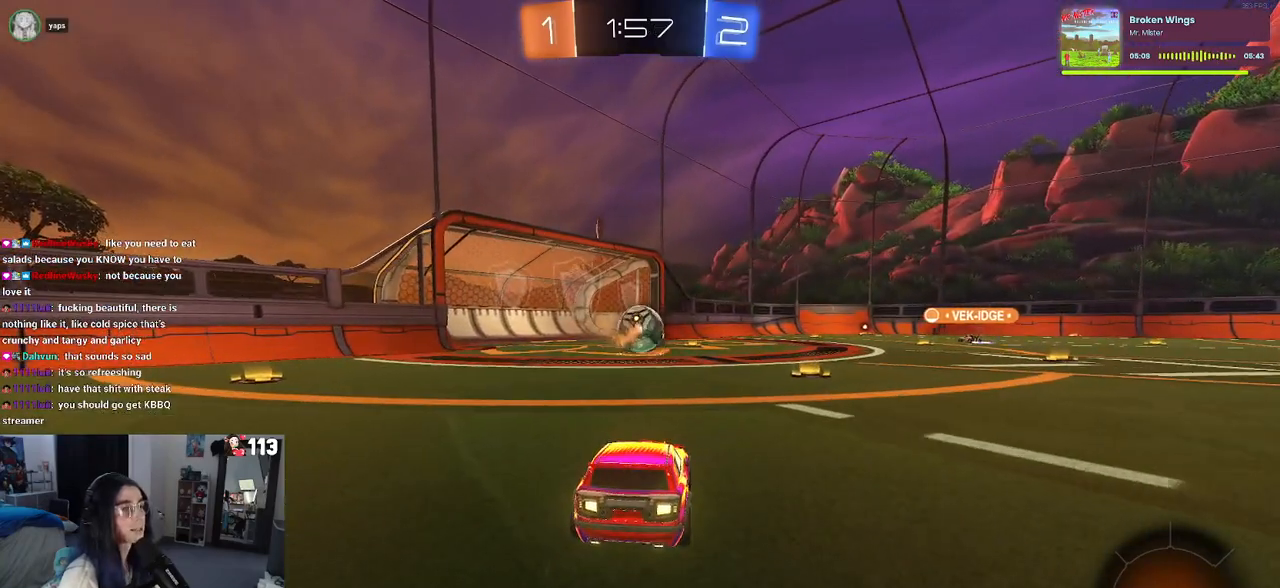
{"buttons": [], "left_stick": "center", "right_stick": "center", "events": []}
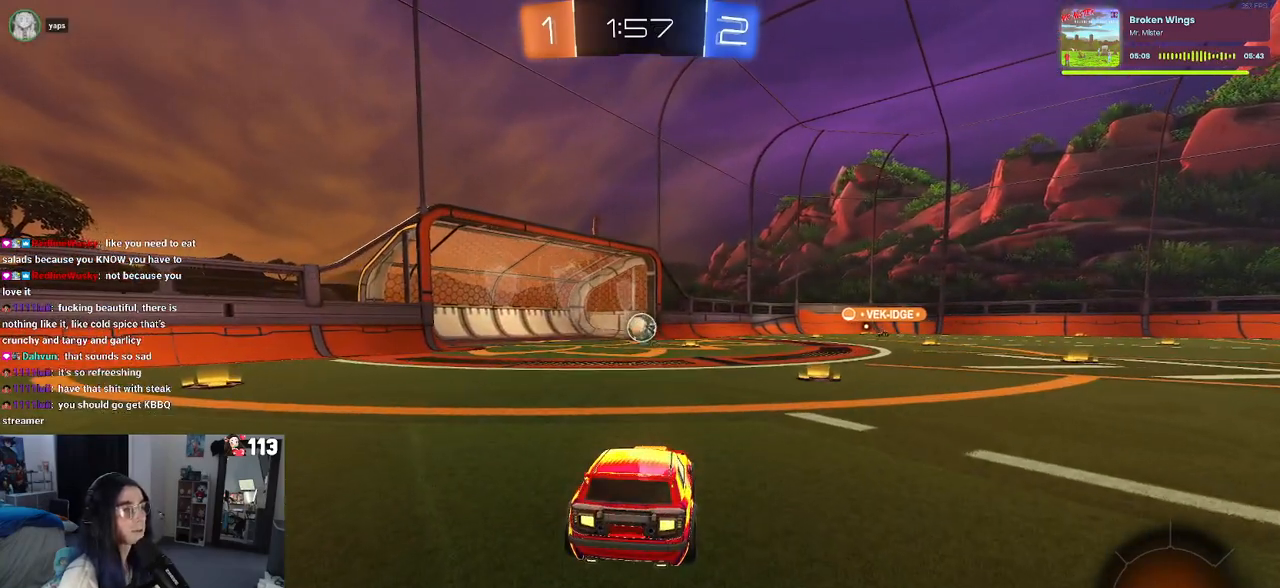
{"buttons": [], "left_stick": "center", "right_stick": "center", "events": []}
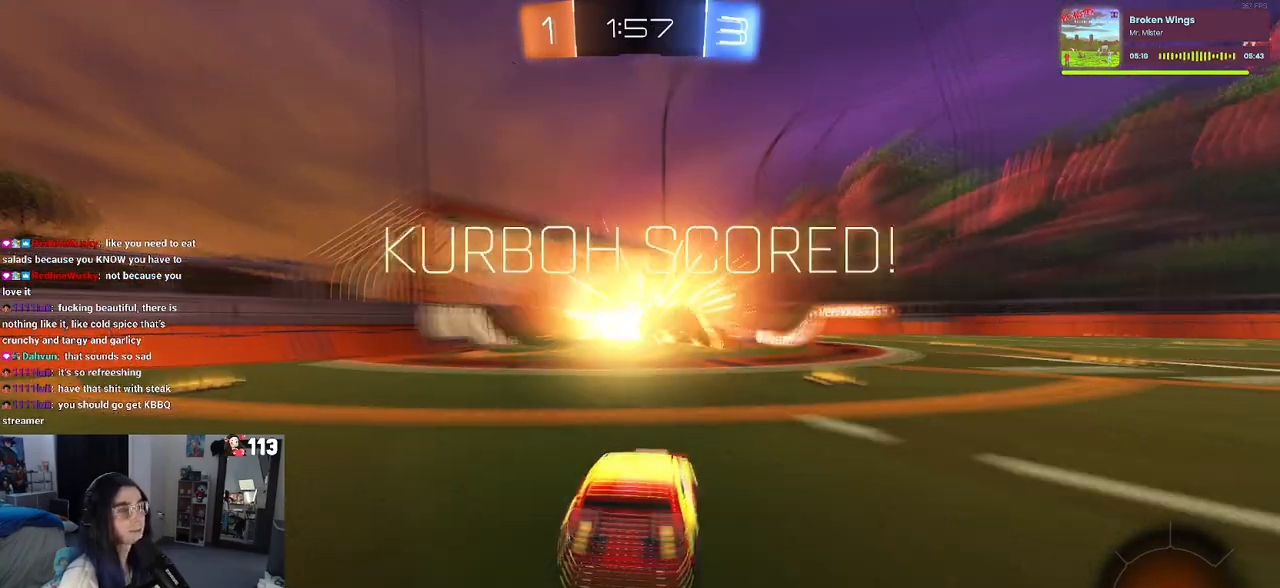
{"buttons": [], "left_stick": "center", "right_stick": "center", "events": []}
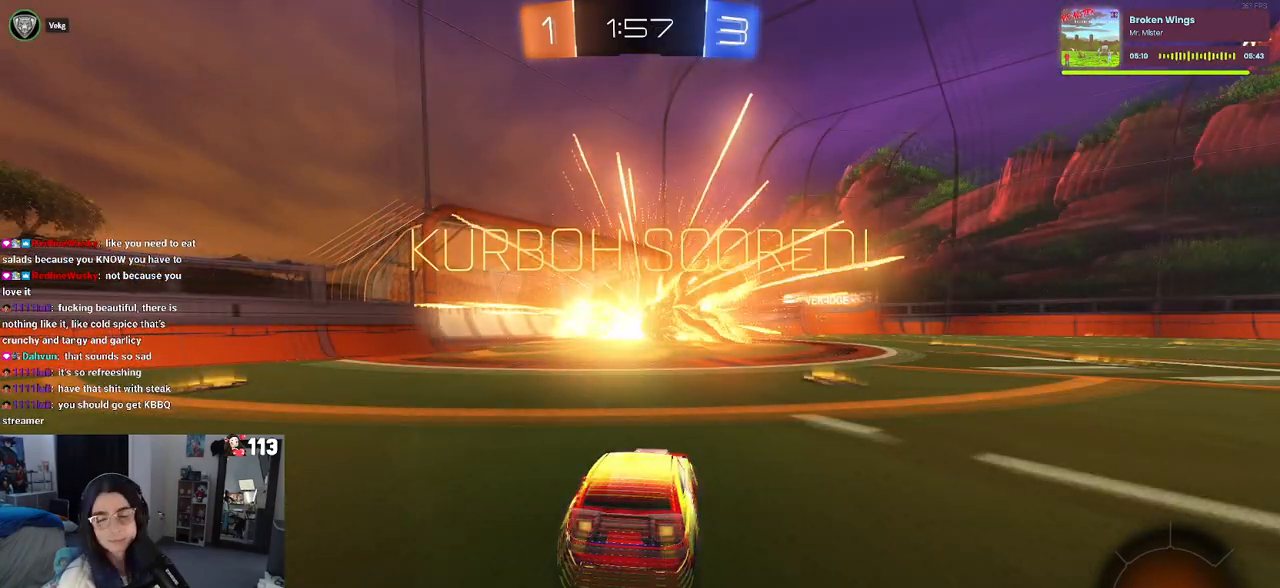
{"buttons": [], "left_stick": "center", "right_stick": "center", "events": []}
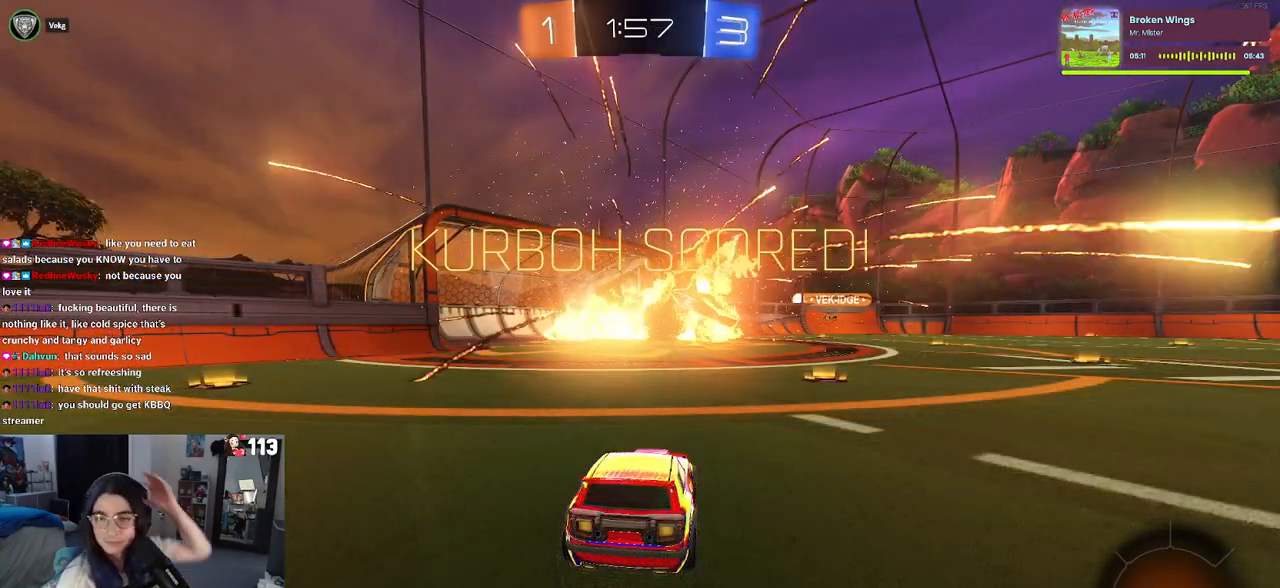
{"buttons": [], "left_stick": "center", "right_stick": "center", "events": []}
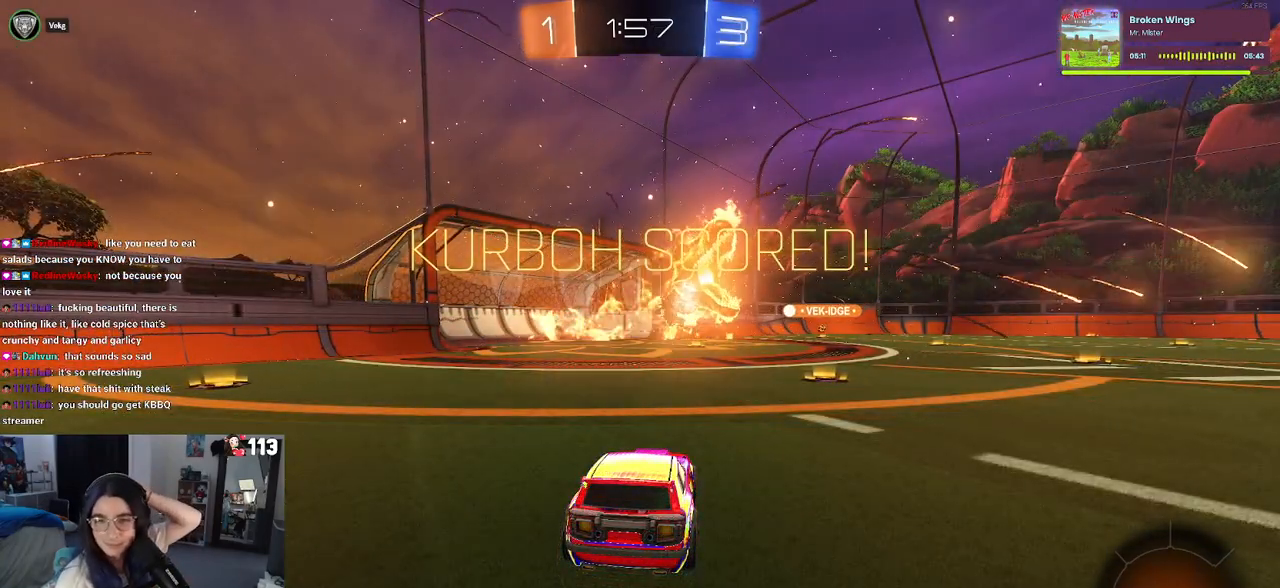
{"buttons": [], "left_stick": "center", "right_stick": "center", "events": []}
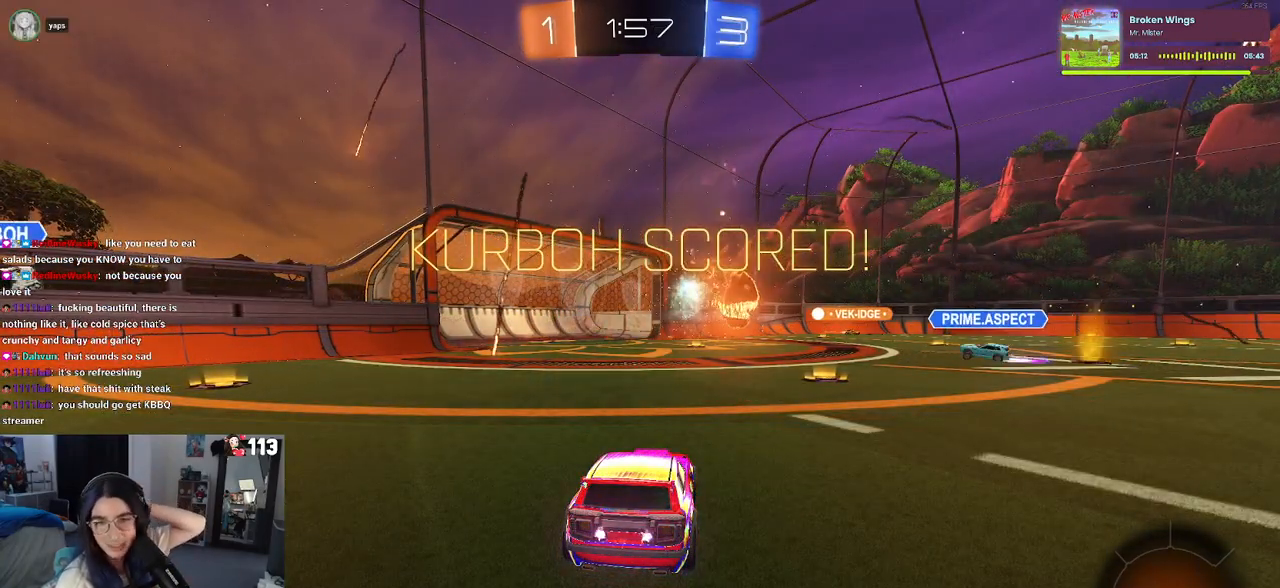
{"buttons": [], "left_stick": "center", "right_stick": "center", "events": []}
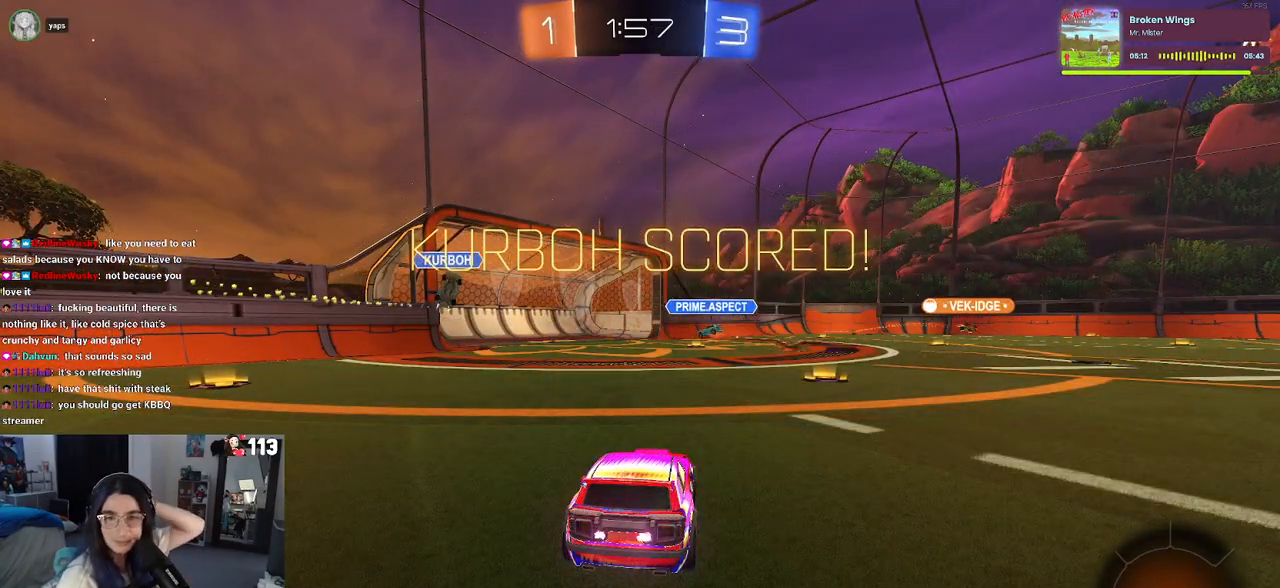
{"buttons": [], "left_stick": "center", "right_stick": "center", "events": []}
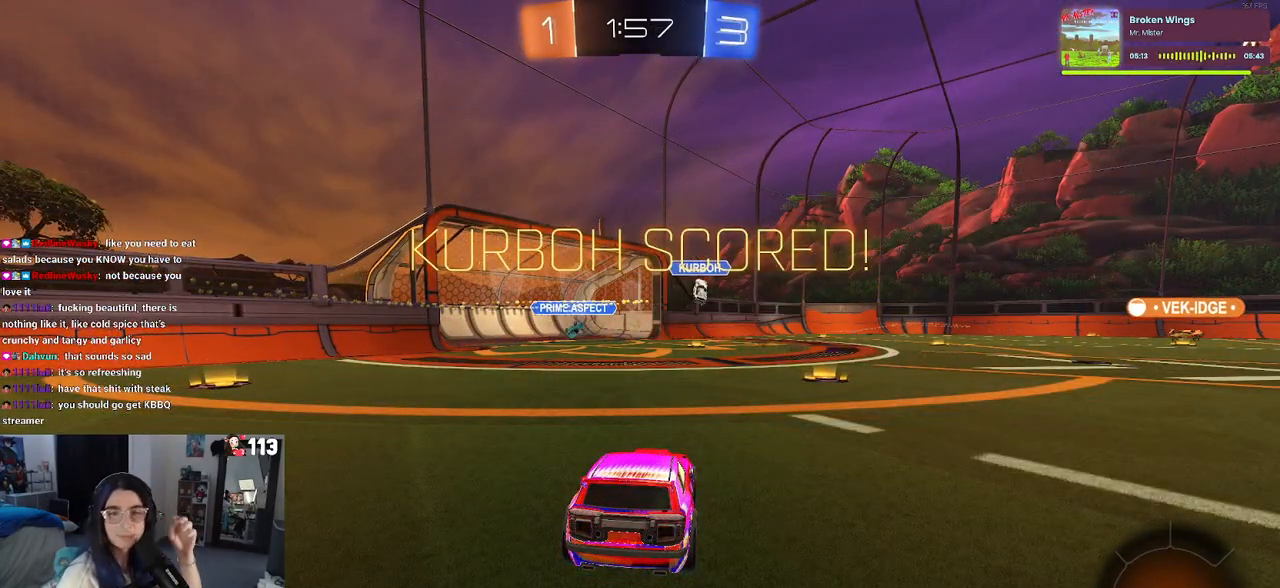
{"buttons": [], "left_stick": "center", "right_stick": "center", "events": []}
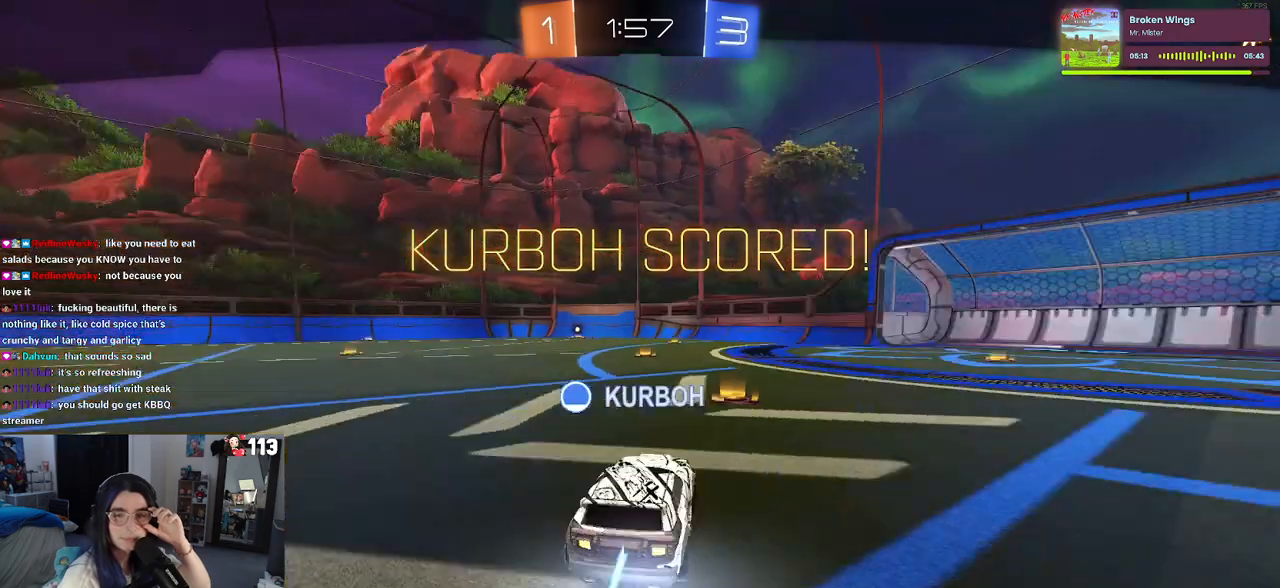
{"buttons": [], "left_stick": "center", "right_stick": "center", "events": []}
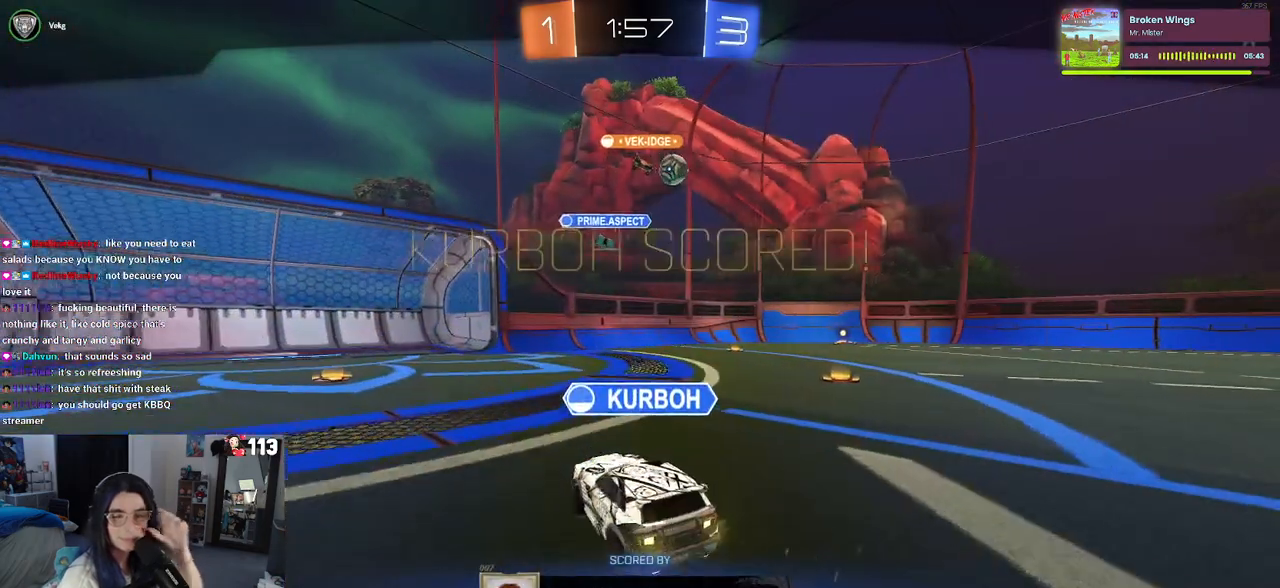
{"buttons": ["CROSS"], "left_stick": "center", "right_stick": "center", "events": [[483, "CROSS", "down"]]}
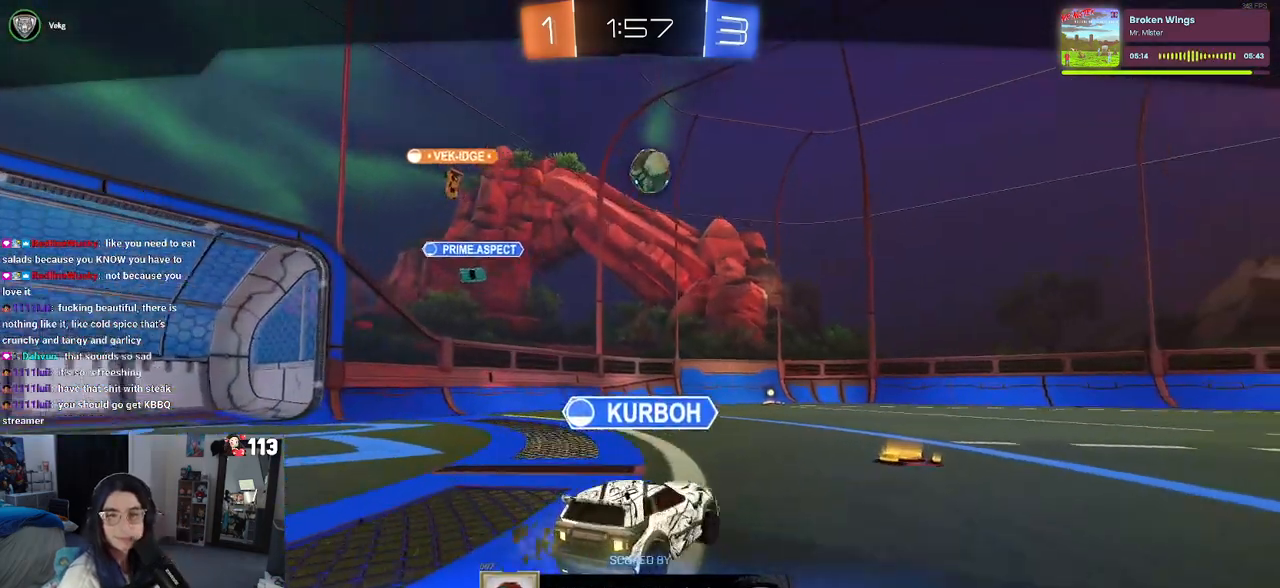
{"buttons": ["CROSS"], "left_stick": "center", "right_stick": "center", "events": [[100, "CROSS", "up"], [217, "CROSS", "down"], [333, "CROSS", "up"], [450, "CROSS", "down"]]}
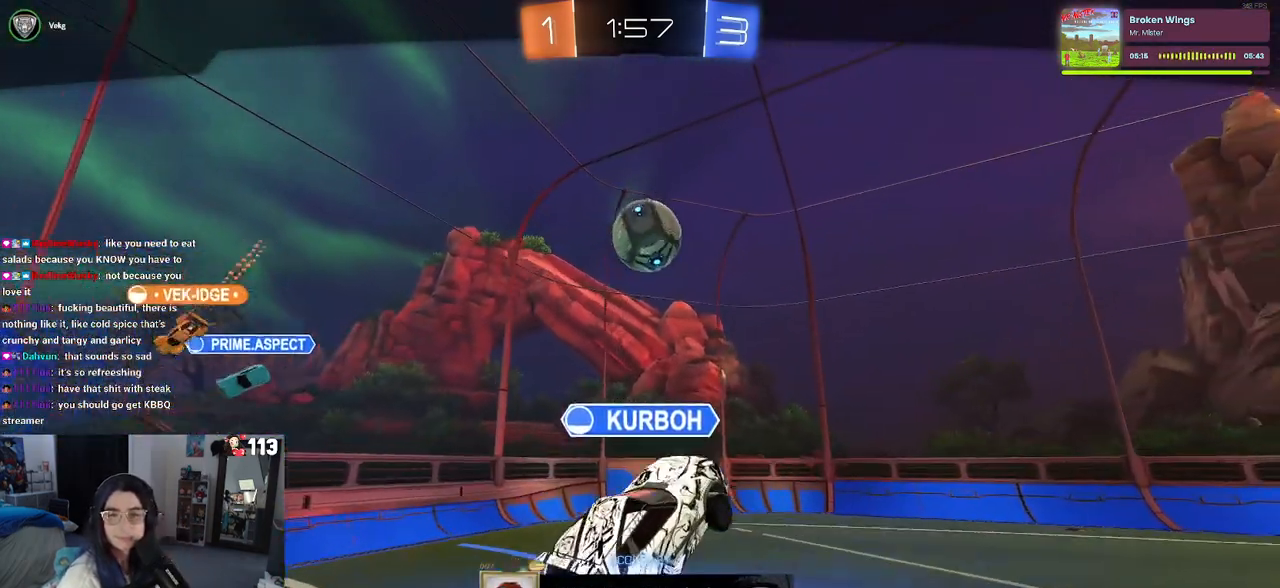
{"buttons": [], "left_stick": "center", "right_stick": "center", "events": [[50, "CROSS", "up"], [167, "CROSS", "down"], [250, "CROSS", "up"], [350, "CROSS", "down"], [467, "CROSS", "up"]]}
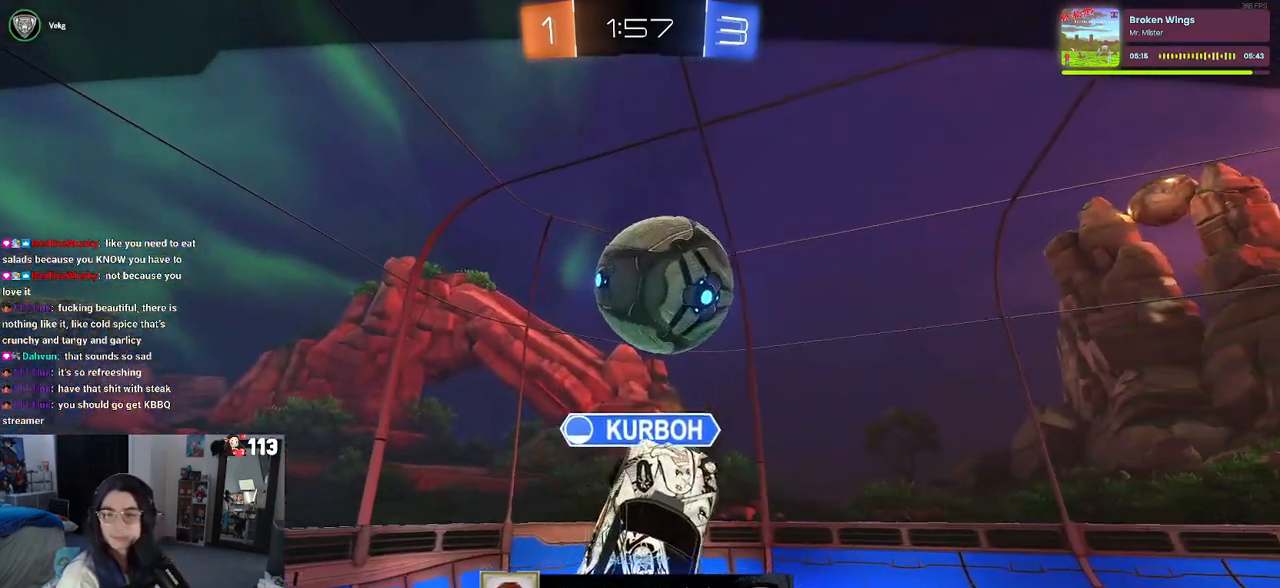
{"buttons": ["CROSS"], "left_stick": "center", "right_stick": "center", "events": [[50, "CROSS", "down"], [183, "CROSS", "up"], [233, "CROSS", "down"], [383, "CROSS", "up"], [450, "CROSS", "down"]]}
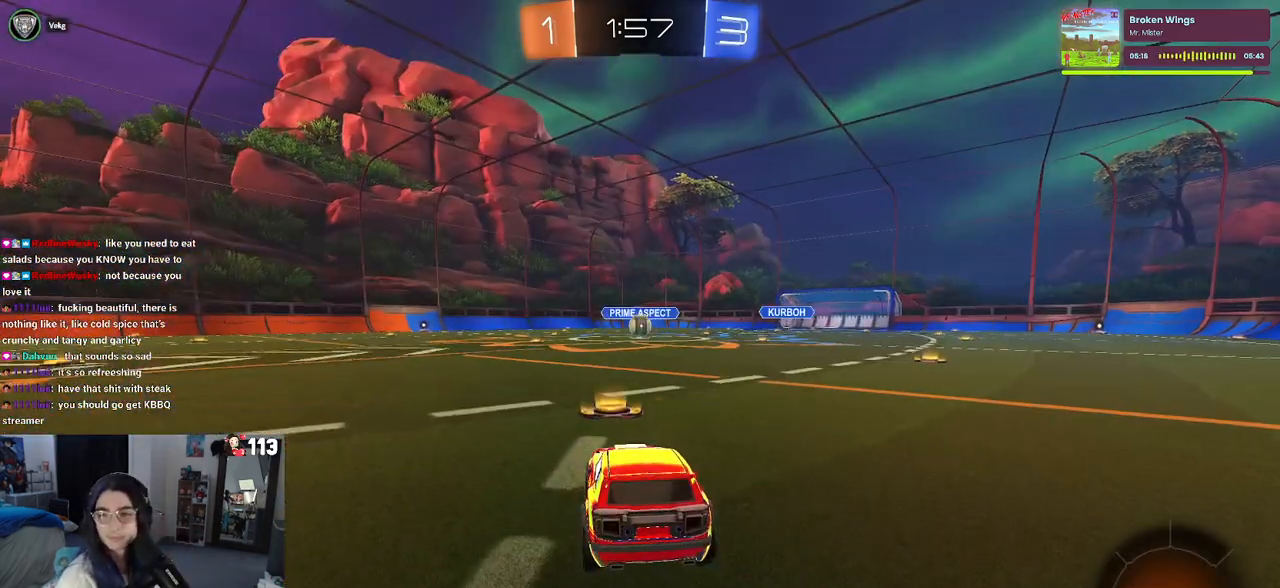
{"buttons": [], "left_stick": "center", "right_stick": "center", "events": [[483, "CROSS", "up"]]}
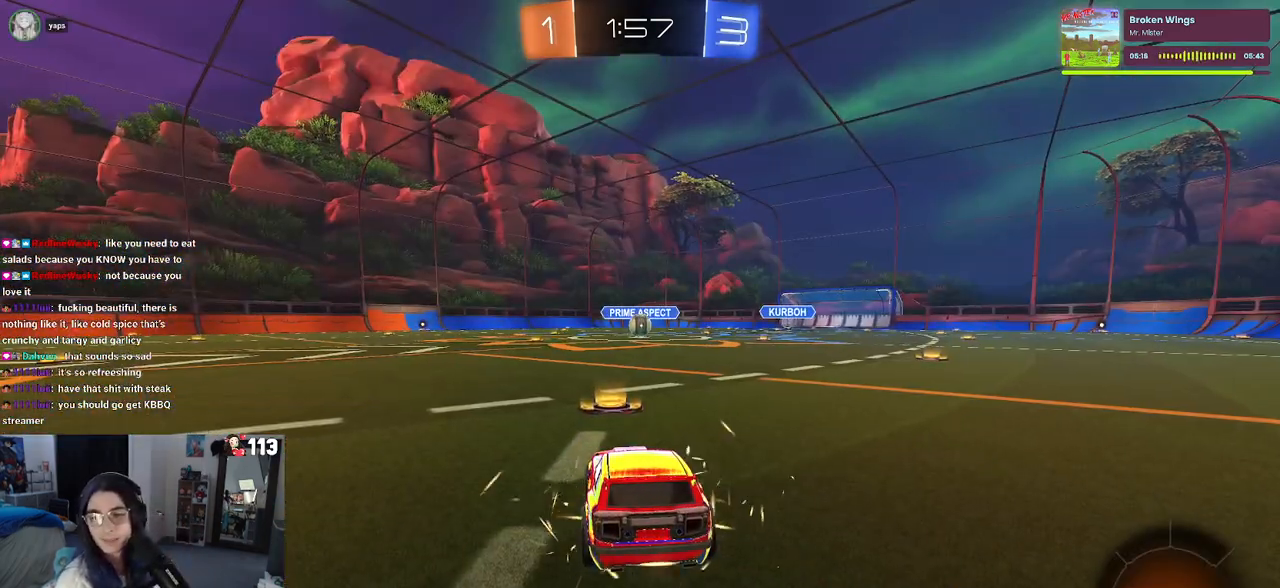
{"buttons": ["TRIANGLE"], "left_stick": "center", "right_stick": "center", "events": [[50, "CROSS", "down"], [167, "CROSS", "up"], [283, "TRIANGLE", "down"], [383, "TRIANGLE", "up"], [433, "TRIANGLE", "down"]]}
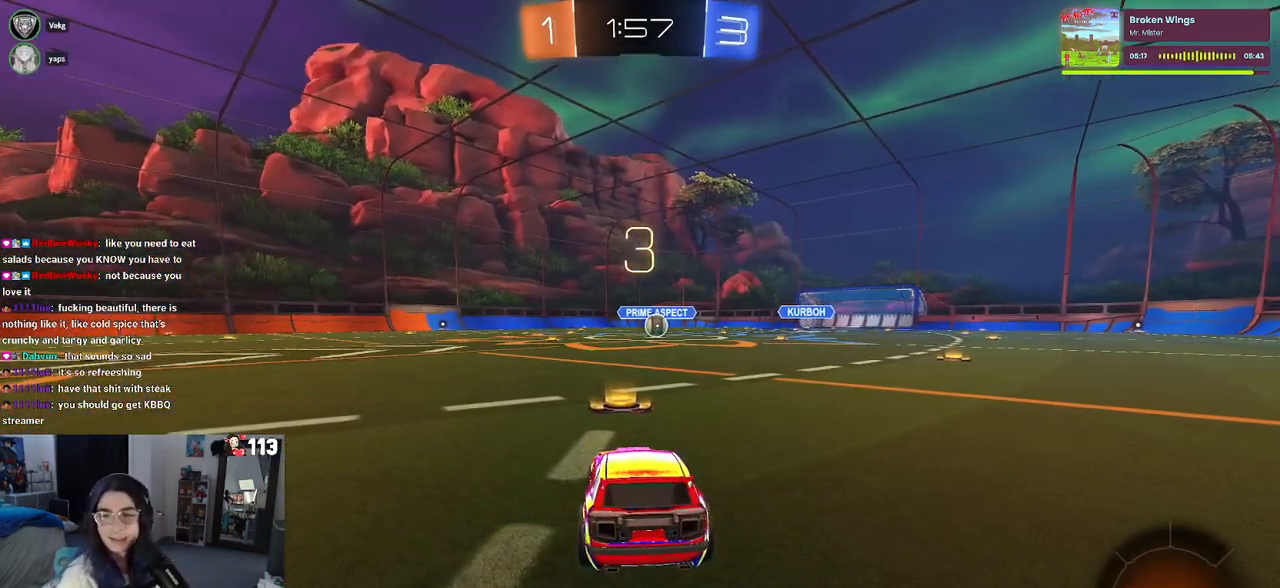
{"buttons": ["R2"], "left_stick": "center", "right_stick": "center", "events": [[50, "TRIANGLE", "up"], [400, "R2", "down"]]}
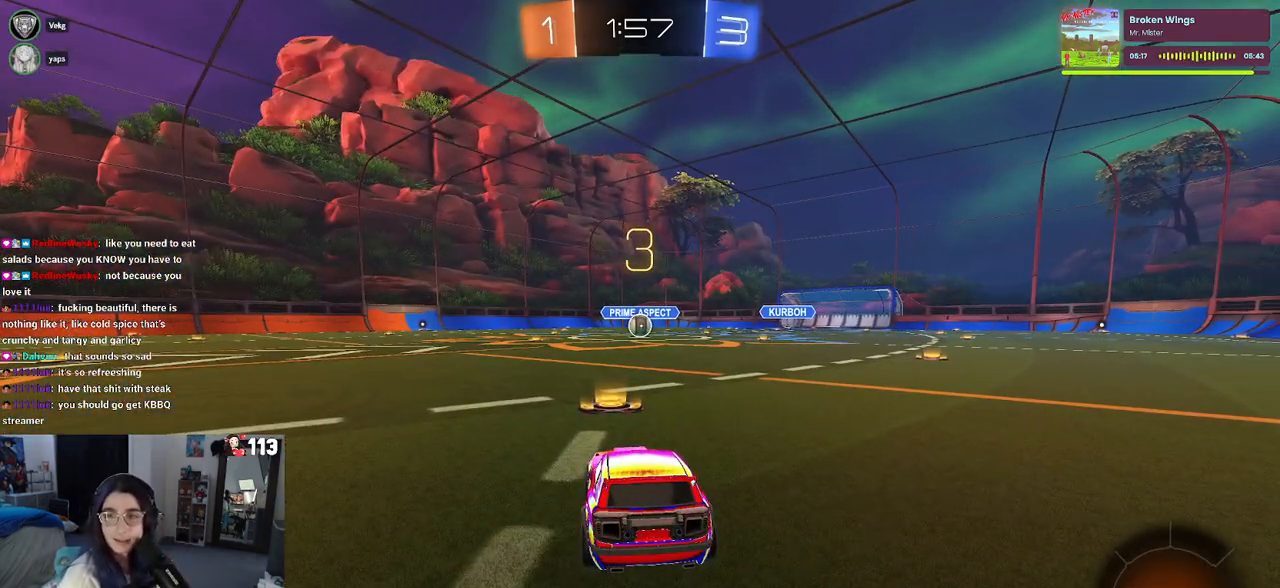
{"buttons": ["R2"], "left_stick": "center", "right_stick": "center", "events": [[400, "TRIANGLE", "down"], [450, "TRIANGLE", "up"]]}
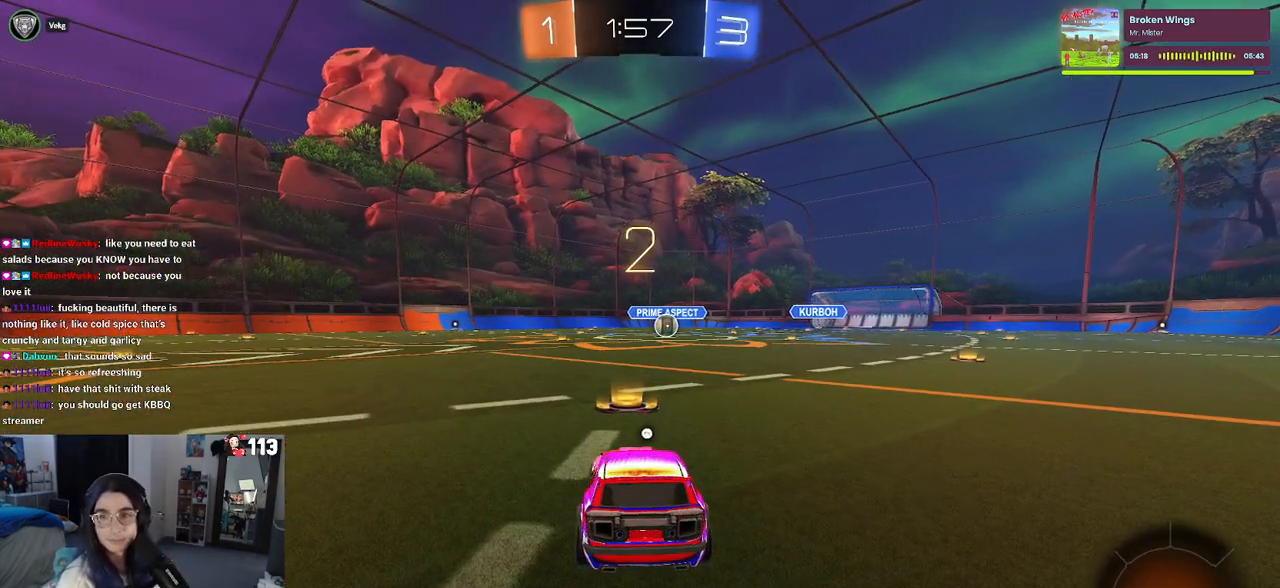
{"buttons": ["R2"], "left_stick": "center", "right_stick": "center", "events": [[50, "TRIANGLE", "down"], [167, "TRIANGLE", "up"]]}
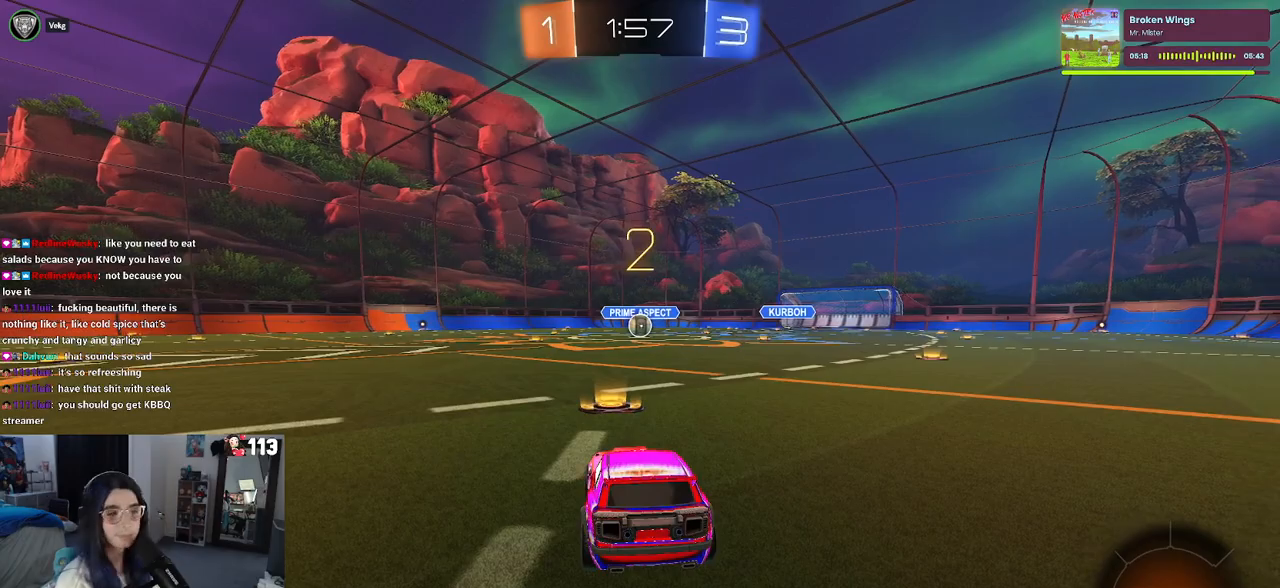
{"buttons": ["R2"], "left_stick": "center", "right_stick": "center", "events": []}
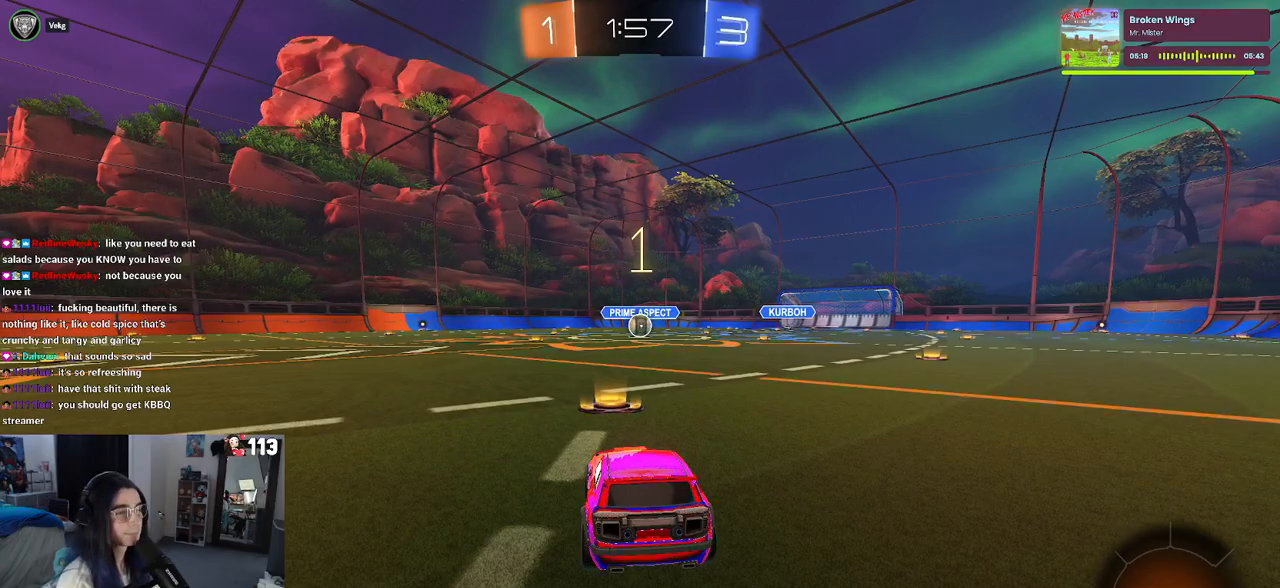
{"buttons": ["R1", "R2"], "left_stick": "center", "right_stick": "center", "events": [[333, "R1", "down"]]}